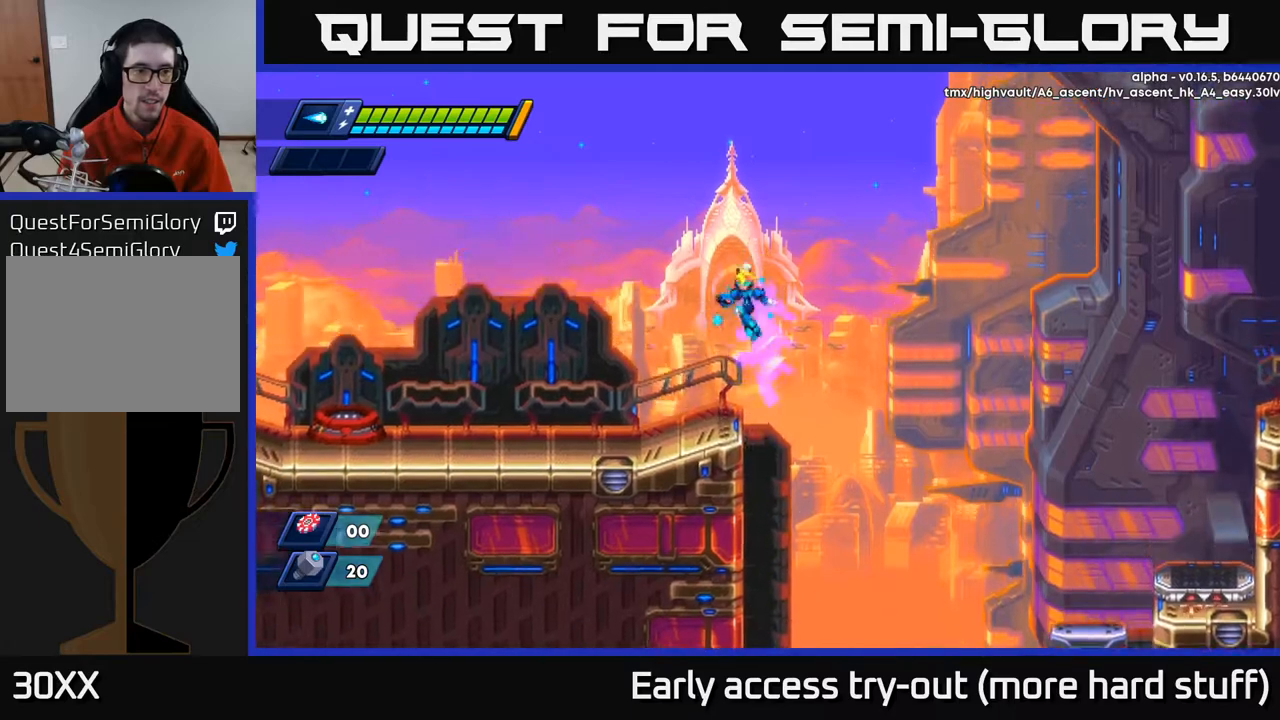
Gameplay with a controller (Xbox layout); each line is a JSON object with the inputs held at the frame after it. "events" lists button and stick changes between this image and that frame as [ms after this image, input, new state], when the widget could be followed in between. Not read: left_stick.
{"buttons": ["R2", "DPAD_LEFT"], "right_stick": "center", "events": [[200, "R2", "up"], [367, "R2", "down"]]}
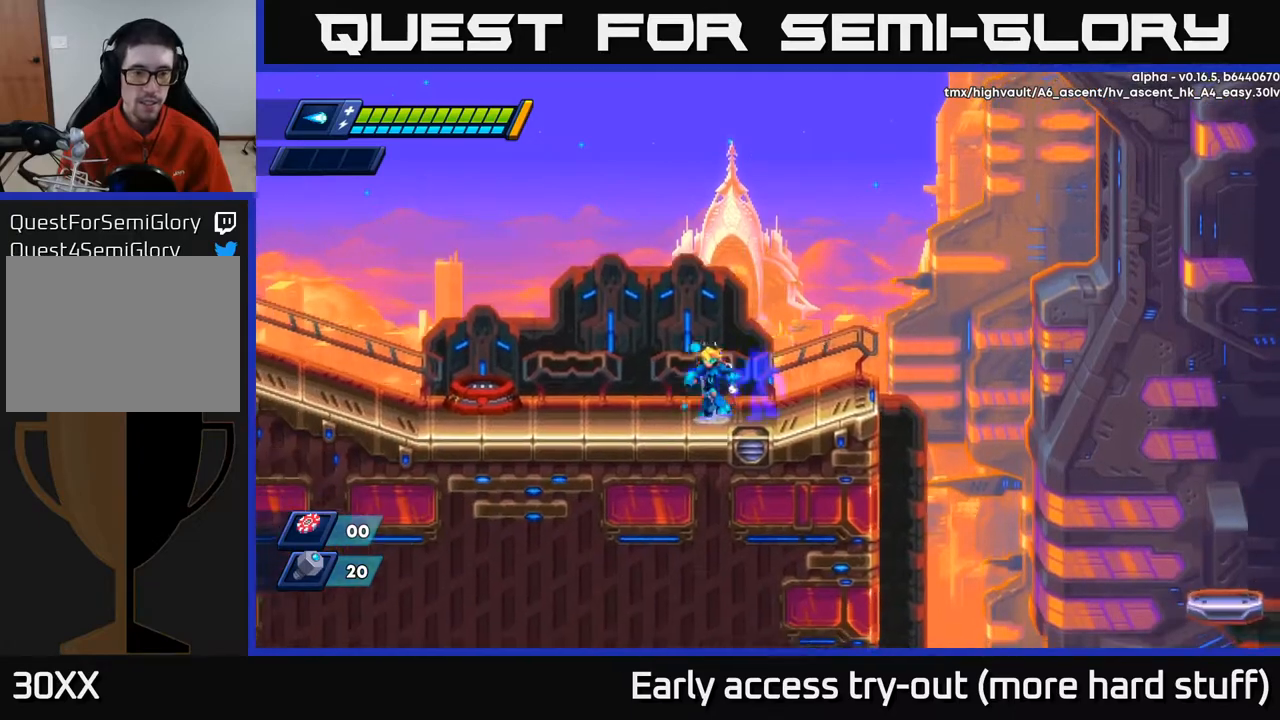
{"buttons": ["R2", "DPAD_LEFT"], "right_stick": "center", "events": [[50, "A", "down"], [217, "A", "up"]]}
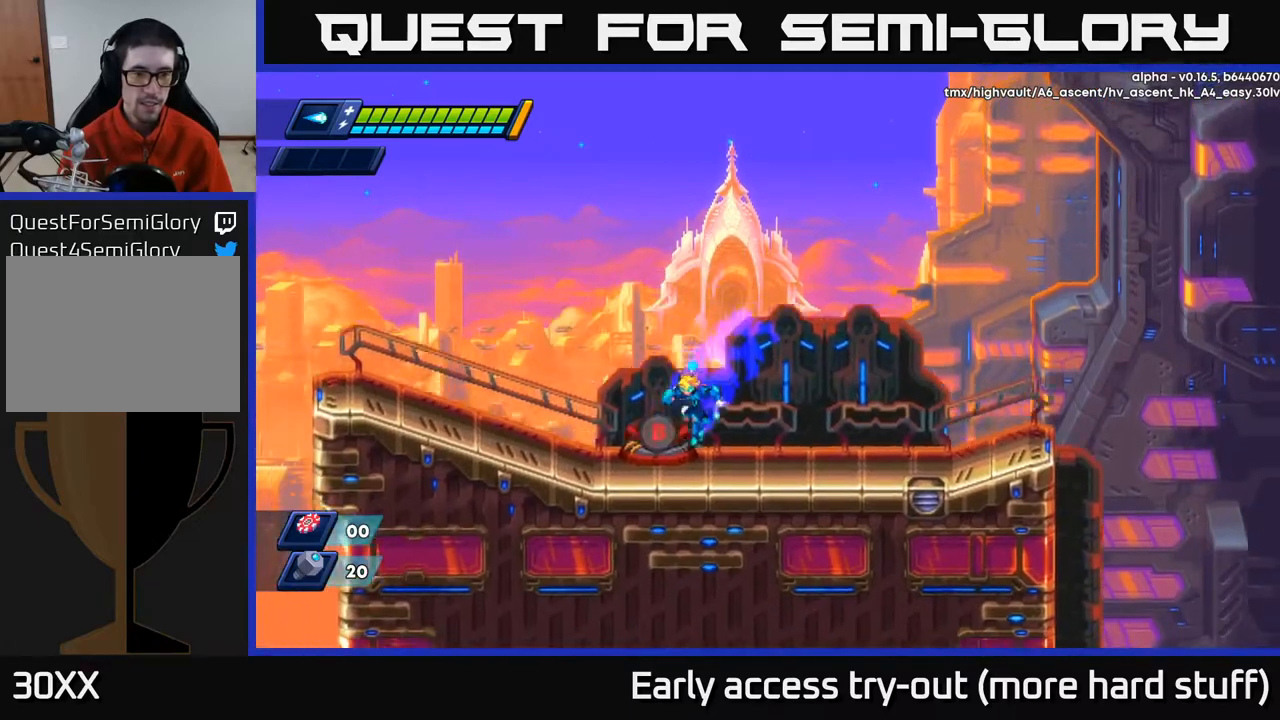
{"buttons": ["R2", "DPAD_RIGHT"], "right_stick": "center", "events": [[33, "R2", "up"], [183, "R2", "down"], [250, "A", "down"], [433, "DPAD_LEFT", "up"], [500, "A", "up"], [500, "DPAD_RIGHT", "down"]]}
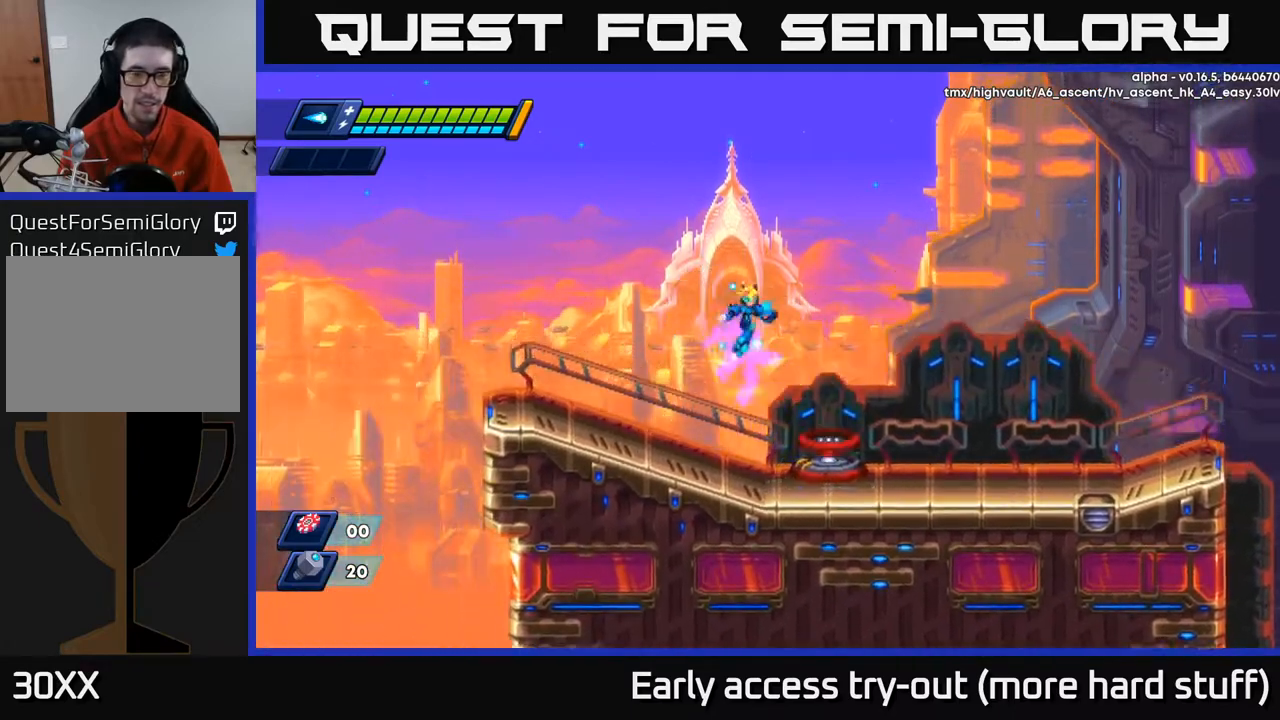
{"buttons": [], "right_stick": "center", "events": [[233, "R2", "up"], [267, "DPAD_RIGHT", "up"]]}
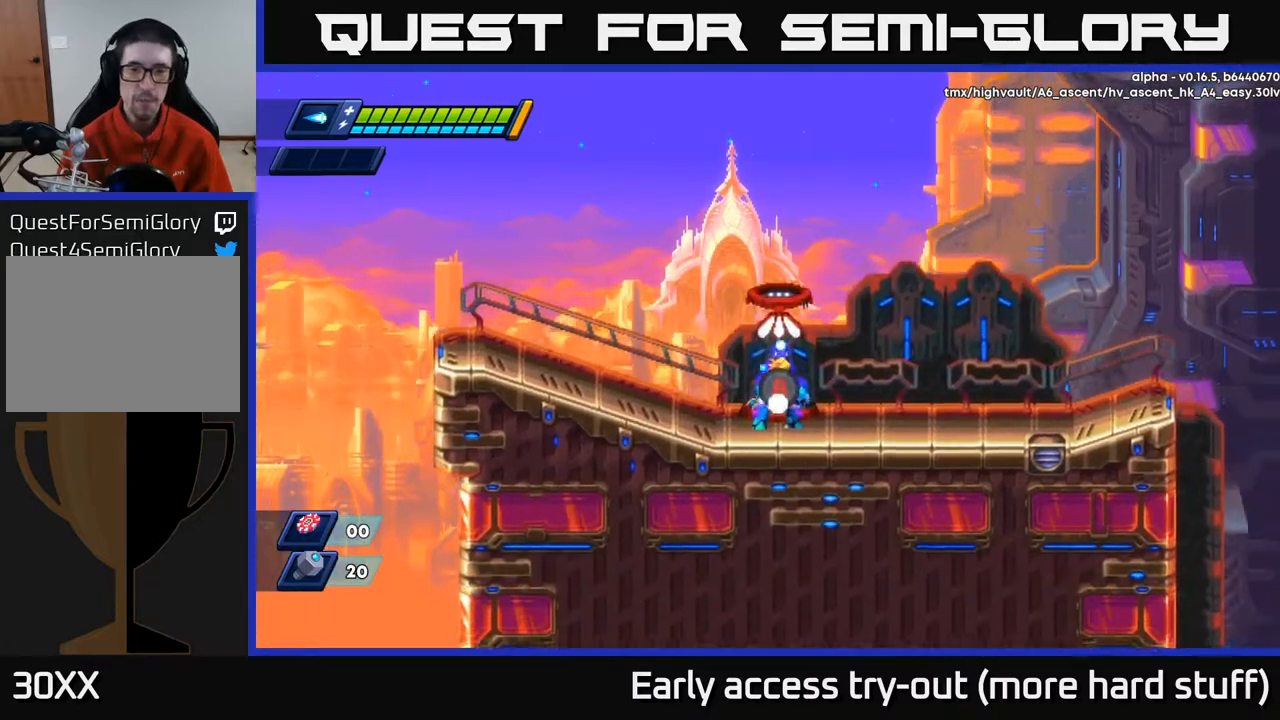
{"buttons": [], "right_stick": "center", "events": [[50, "B", "down"], [83, "B", "up"]]}
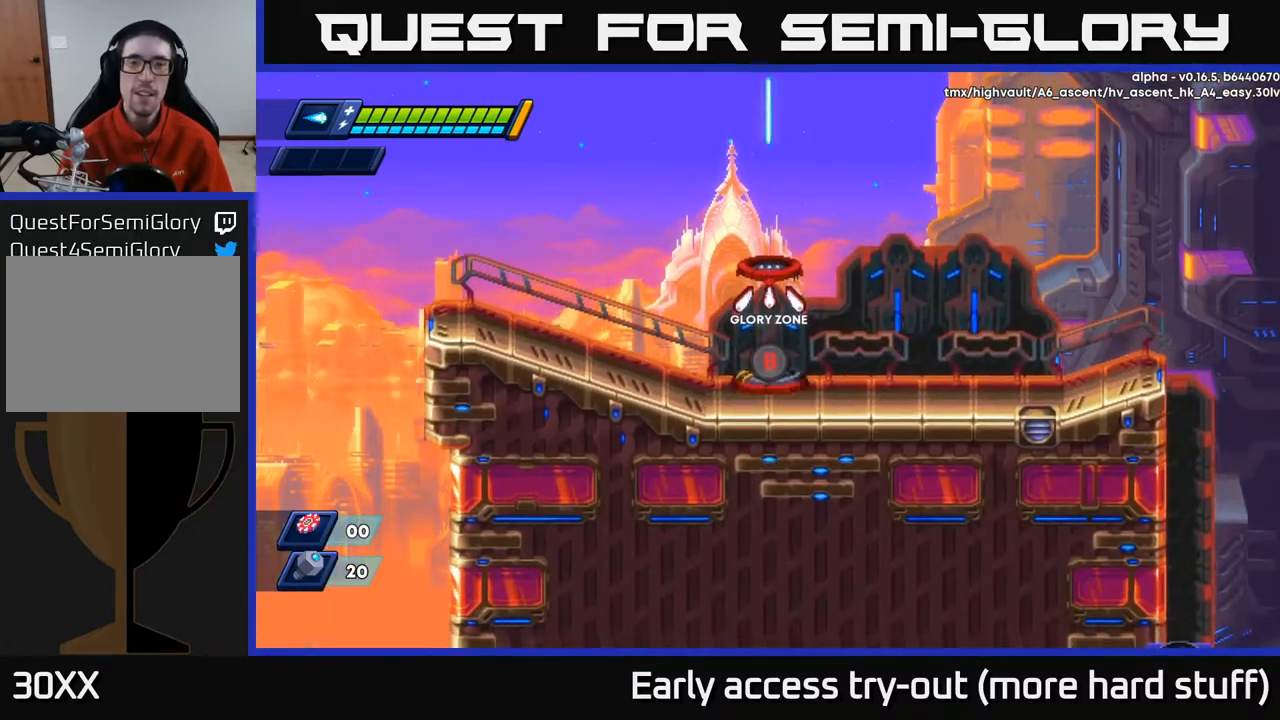
{"buttons": [], "right_stick": "center", "events": []}
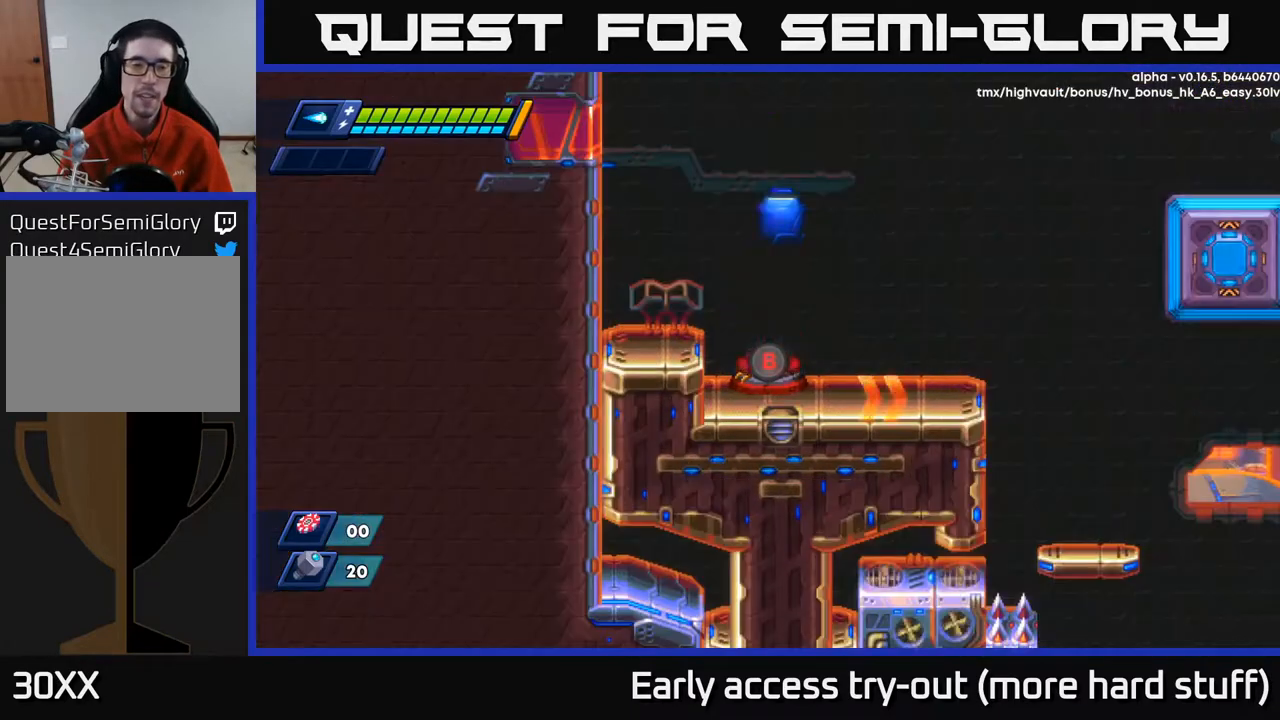
{"buttons": [], "right_stick": "center", "events": []}
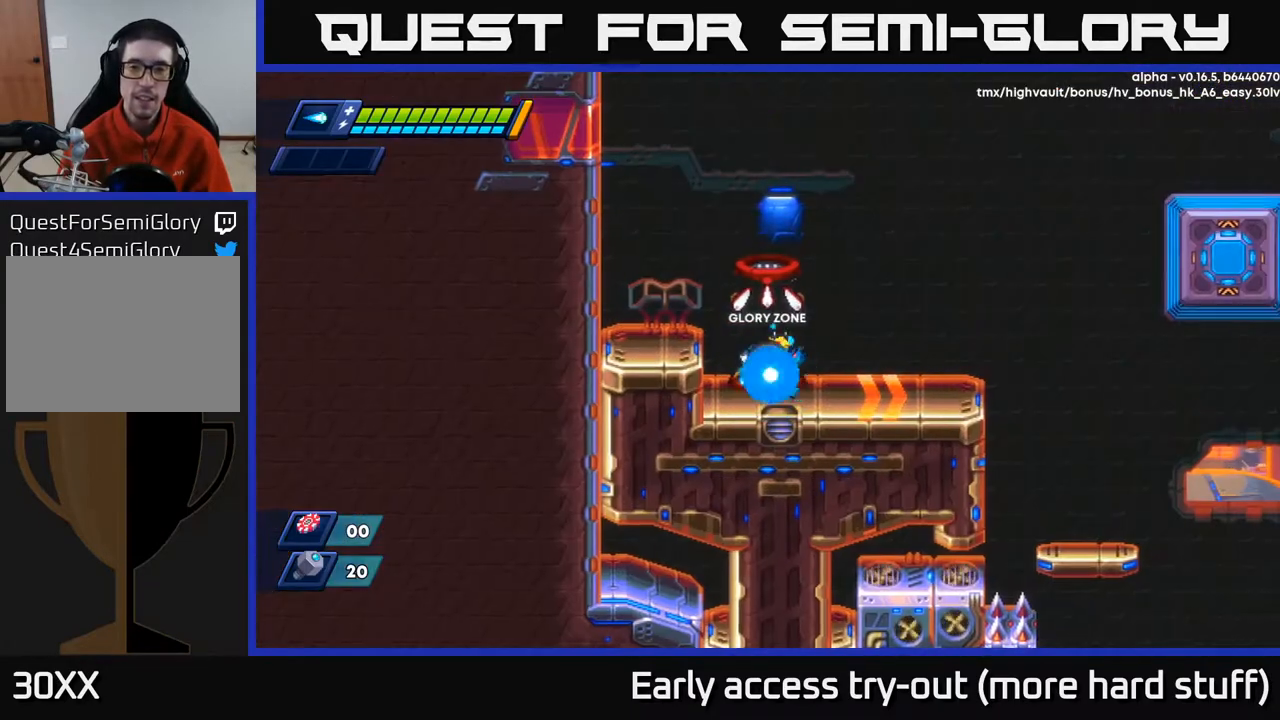
{"buttons": ["DPAD_RIGHT"], "right_stick": "center", "events": [[17, "DPAD_RIGHT", "down"]]}
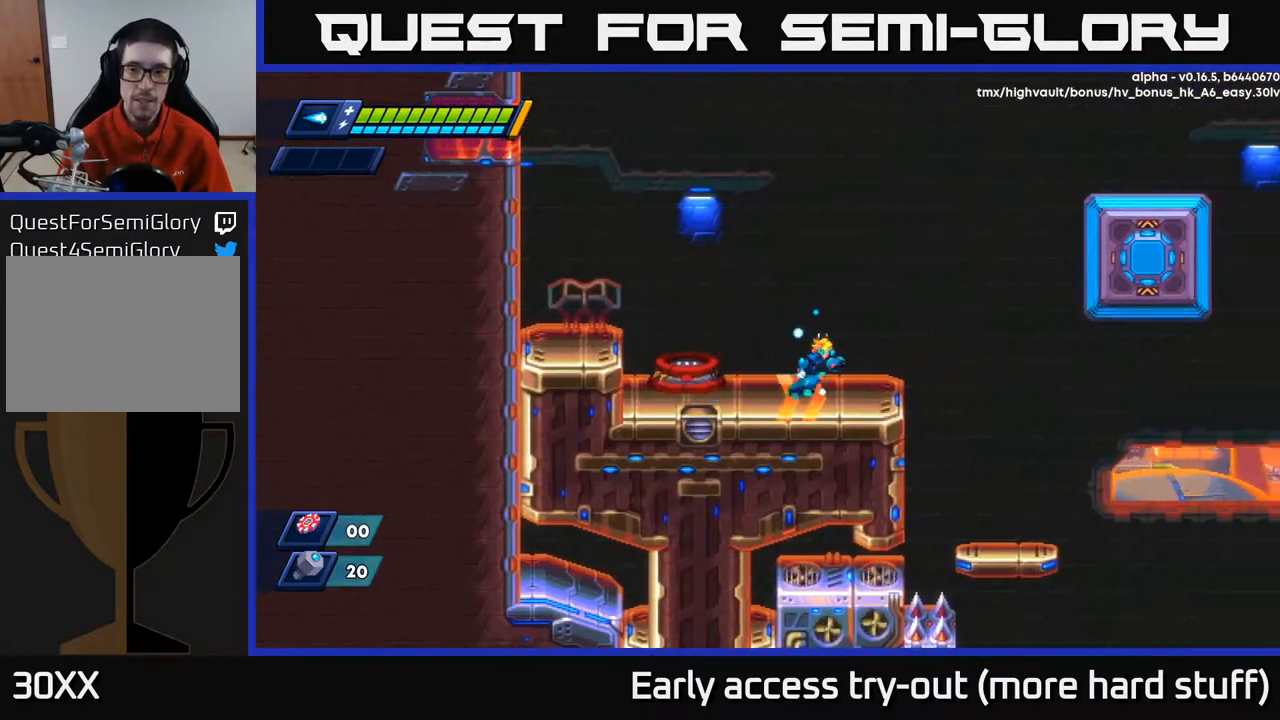
{"buttons": ["A", "R2", "DPAD_RIGHT"], "right_stick": "center", "events": [[67, "R2", "down"], [200, "A", "down"]]}
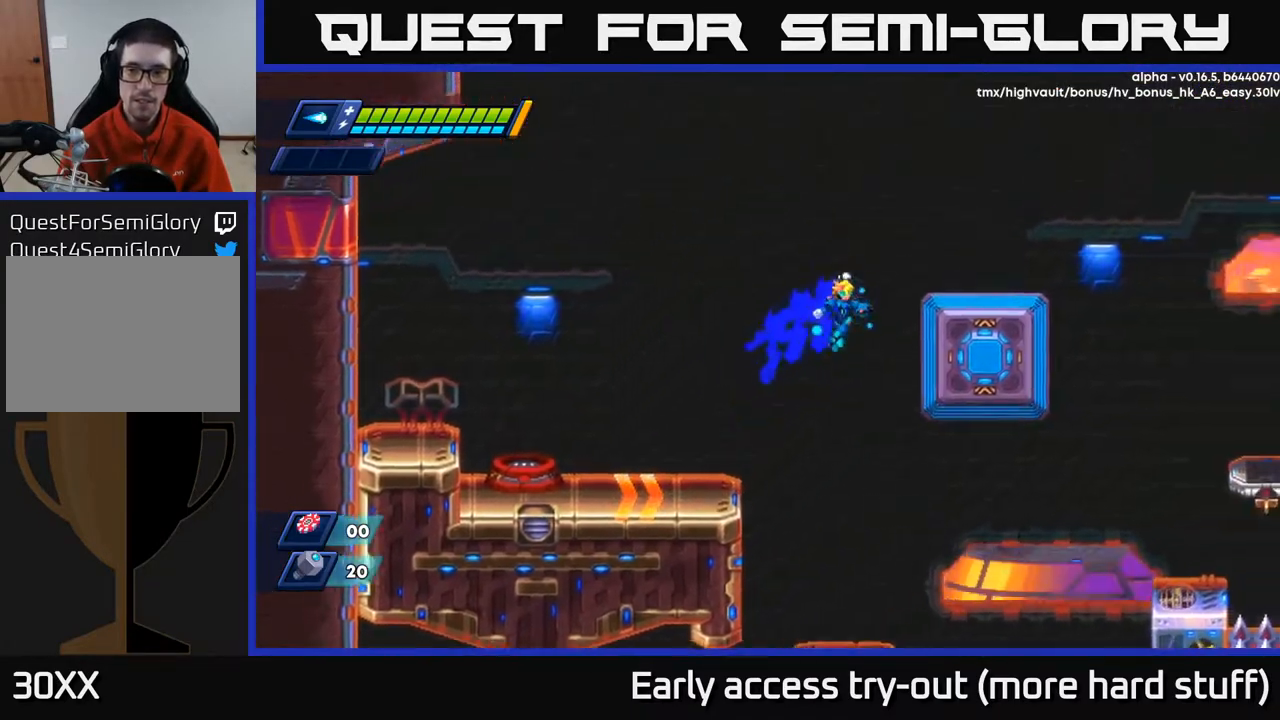
{"buttons": ["A", "R2"], "right_stick": "center", "events": [[117, "A", "up"], [333, "A", "down"], [467, "DPAD_RIGHT", "up"]]}
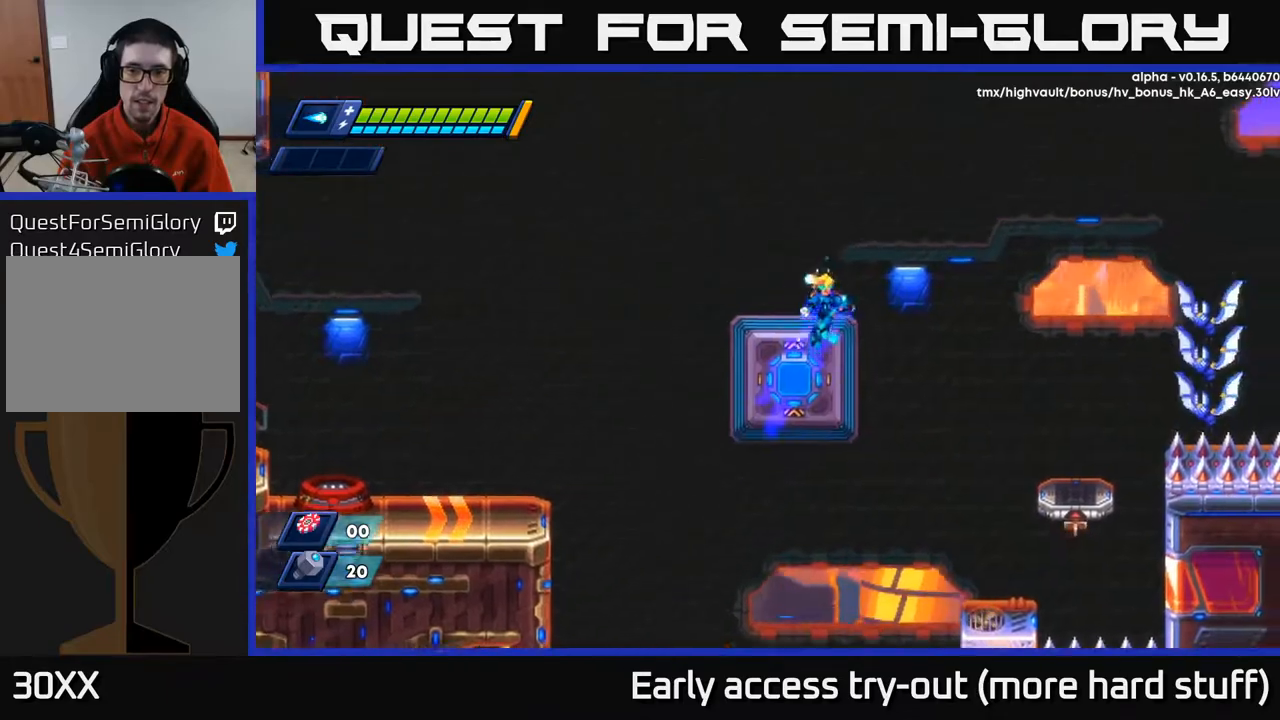
{"buttons": ["A", "R2", "DPAD_RIGHT"], "right_stick": "center", "events": [[50, "DPAD_LEFT", "down"], [67, "A", "up"], [100, "R2", "up"], [150, "DPAD_LEFT", "up"], [300, "DPAD_RIGHT", "down"], [300, "R2", "down"], [333, "A", "down"]]}
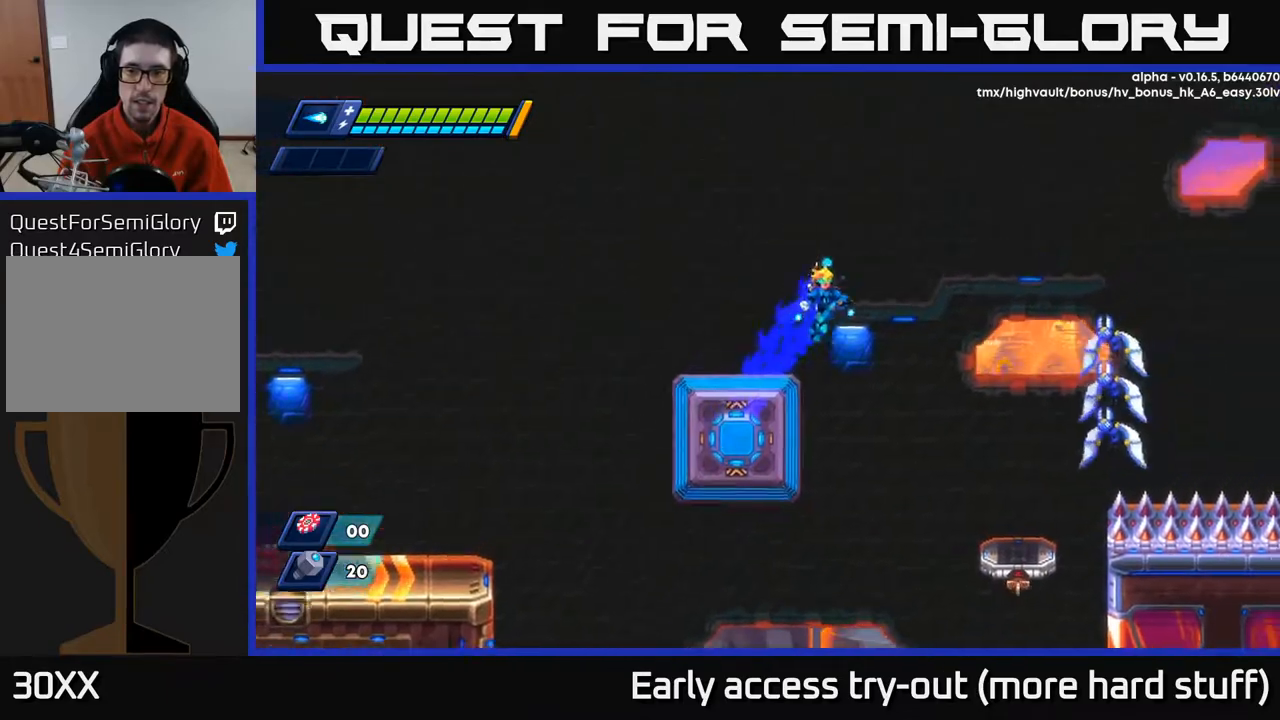
{"buttons": ["X"], "right_stick": "center", "events": [[150, "A", "up"], [167, "R2", "up"], [383, "X", "down"], [417, "DPAD_RIGHT", "up"], [417, "X", "up"], [483, "X", "down"]]}
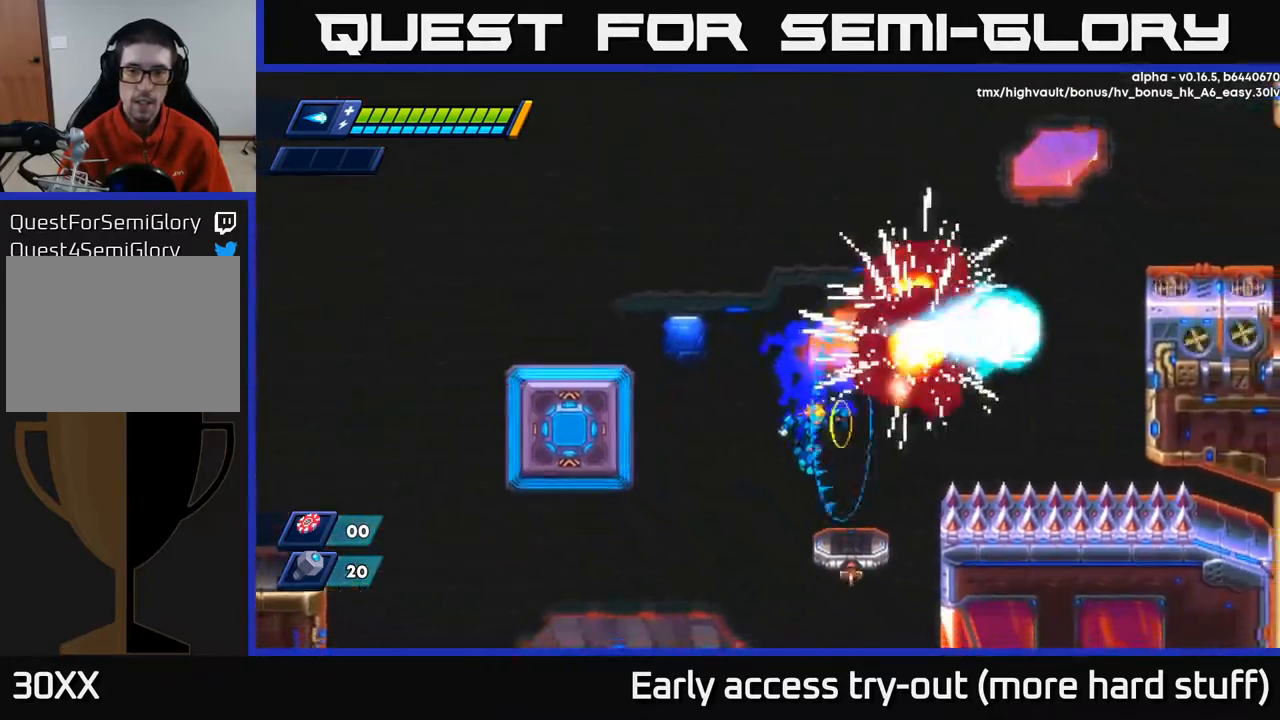
{"buttons": [], "right_stick": "center", "events": [[83, "X", "up"], [100, "DPAD_RIGHT", "down"], [167, "DPAD_RIGHT", "up"]]}
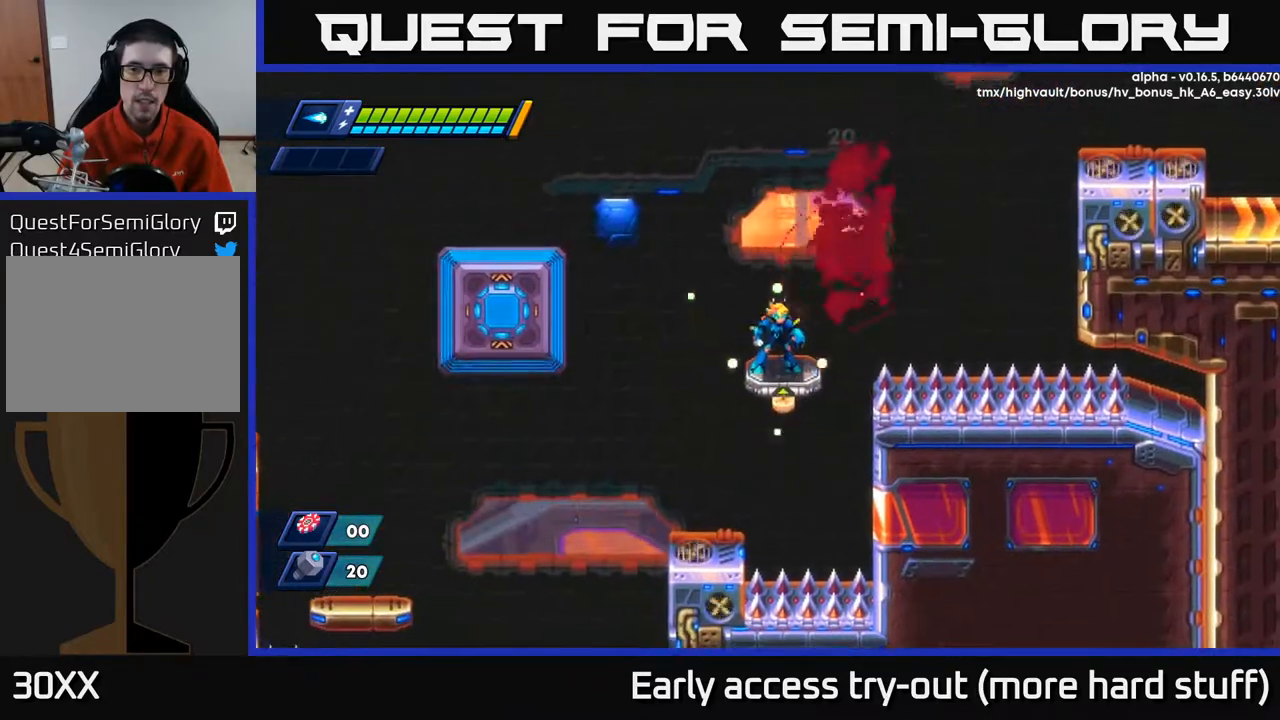
{"buttons": ["A", "R2", "DPAD_RIGHT"], "right_stick": "center", "events": [[300, "DPAD_RIGHT", "down"], [383, "R2", "down"], [433, "A", "down"]]}
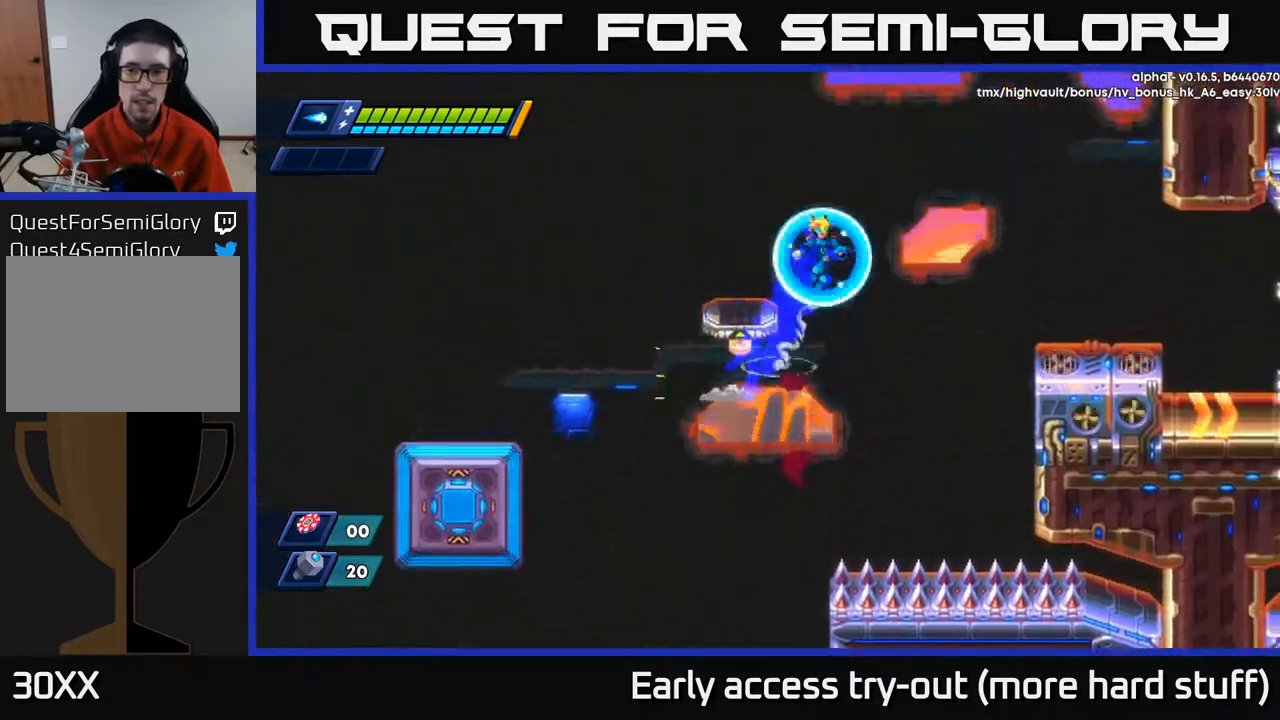
{"buttons": ["R2", "DPAD_RIGHT"], "right_stick": "center", "events": [[500, "A", "up"]]}
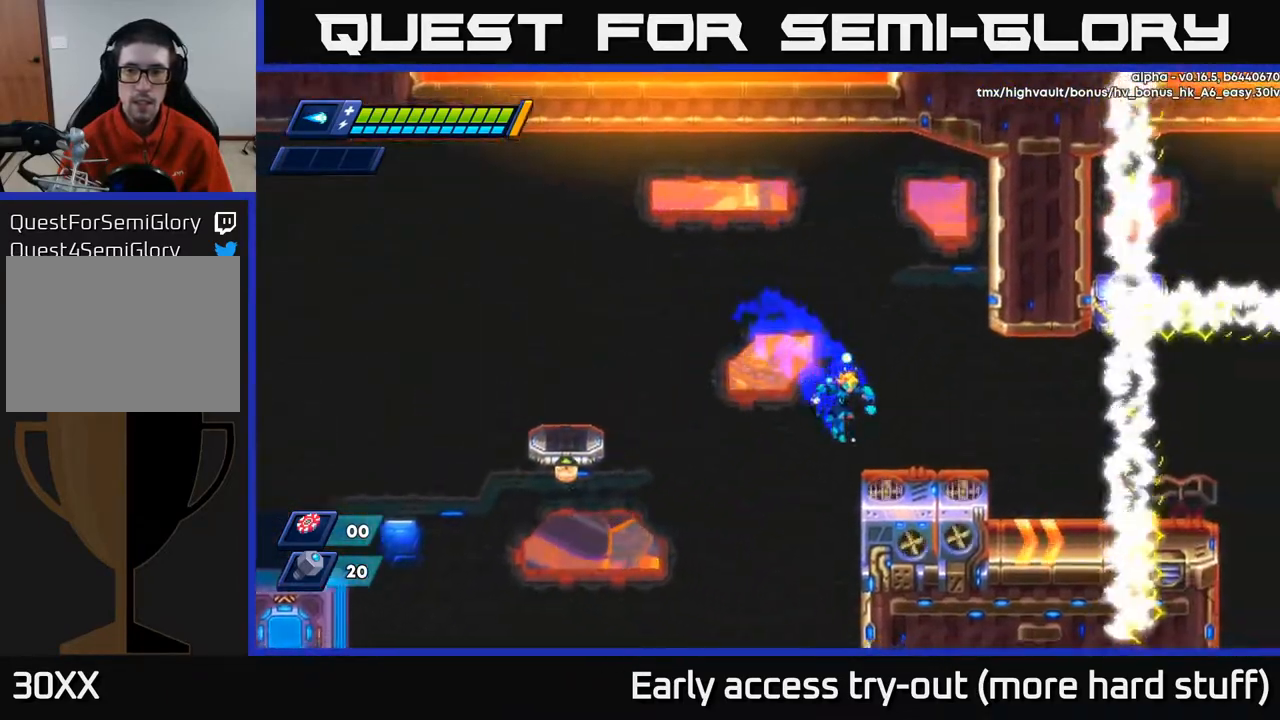
{"buttons": ["R2", "DPAD_RIGHT"], "right_stick": "center", "events": [[50, "R2", "up"], [450, "R2", "down"]]}
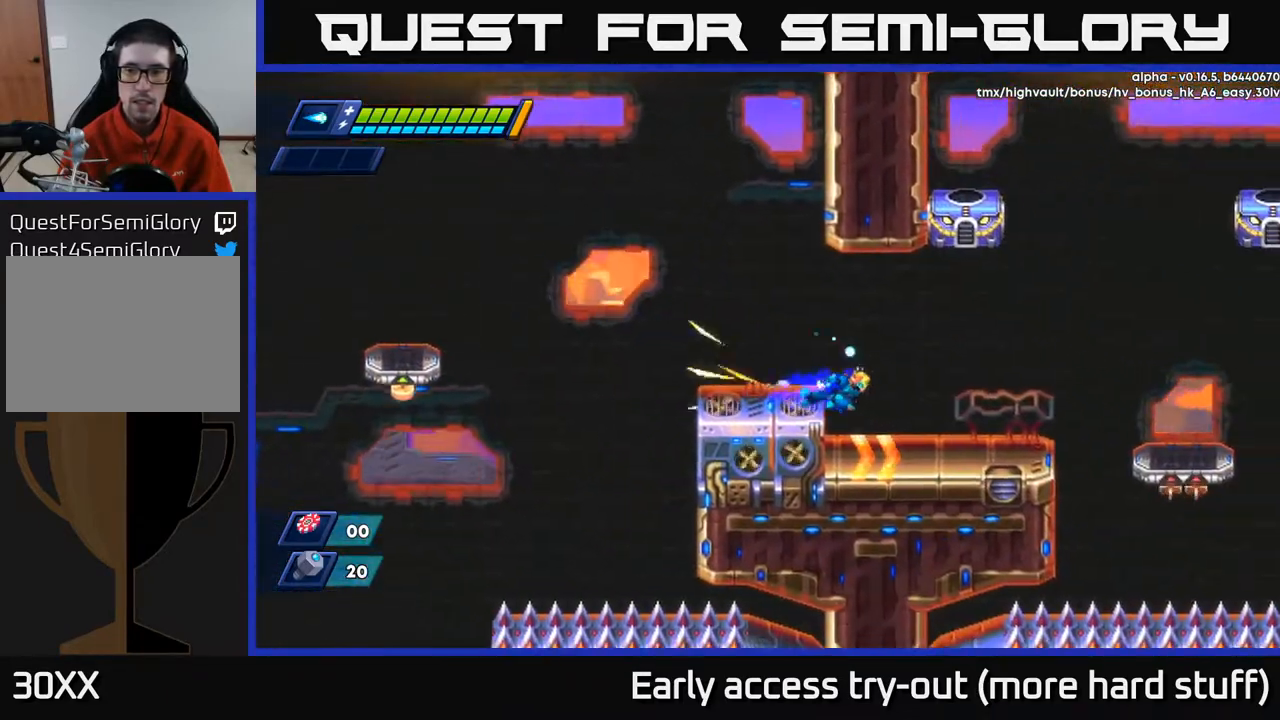
{"buttons": [], "right_stick": "center", "events": [[217, "R2", "up"], [500, "DPAD_RIGHT", "up"]]}
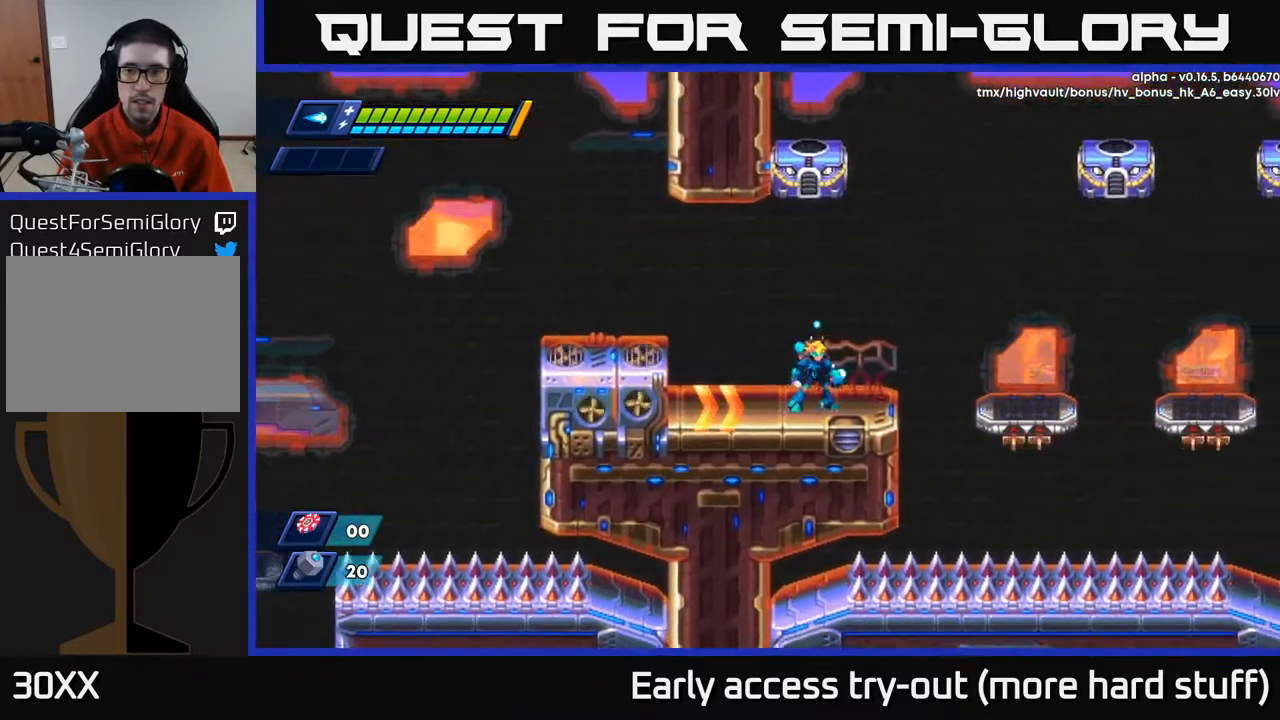
{"buttons": [], "right_stick": "center", "events": [[117, "DPAD_RIGHT", "down"], [183, "DPAD_RIGHT", "up"], [417, "DPAD_RIGHT", "down"], [500, "DPAD_RIGHT", "up"]]}
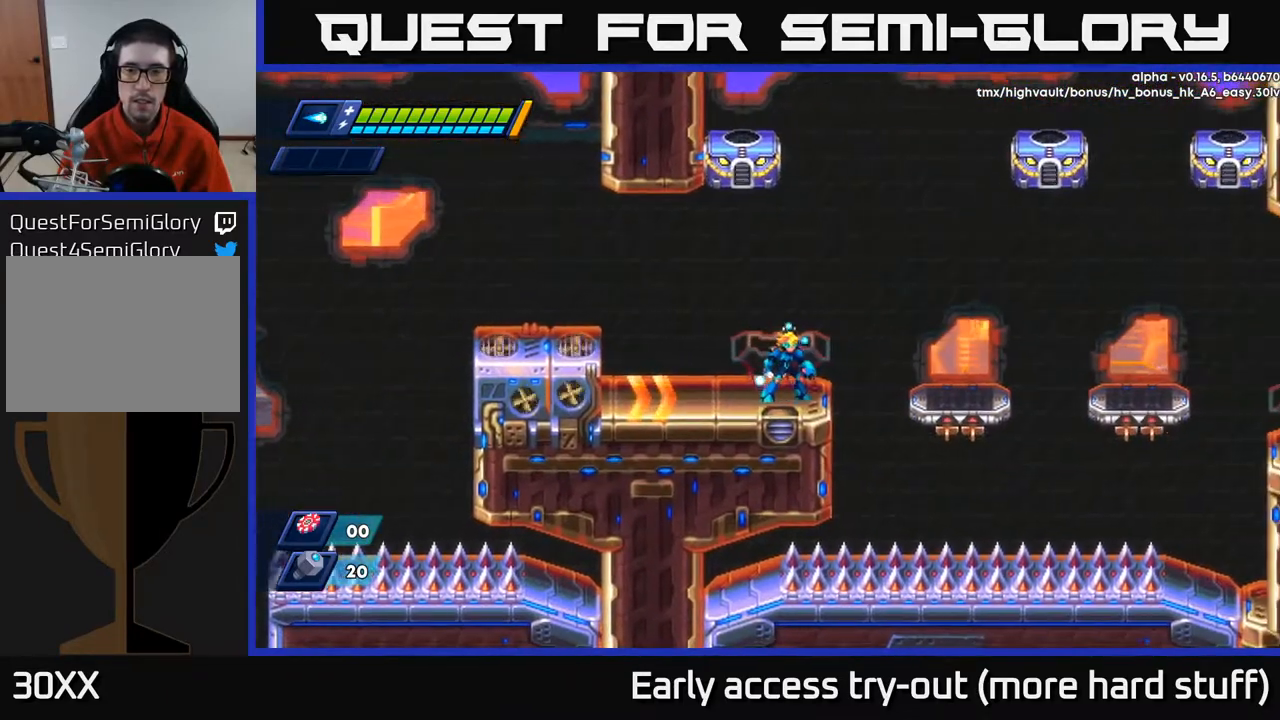
{"buttons": [], "right_stick": "center", "events": []}
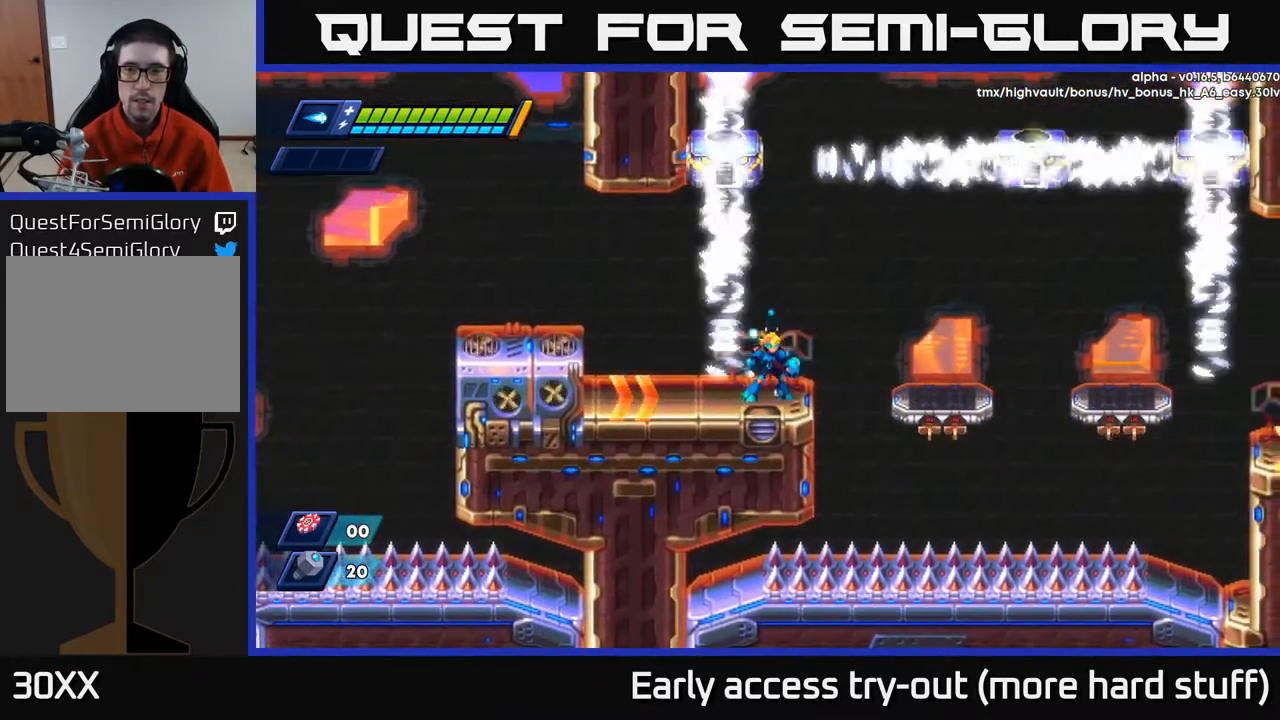
{"buttons": [], "right_stick": "center", "events": []}
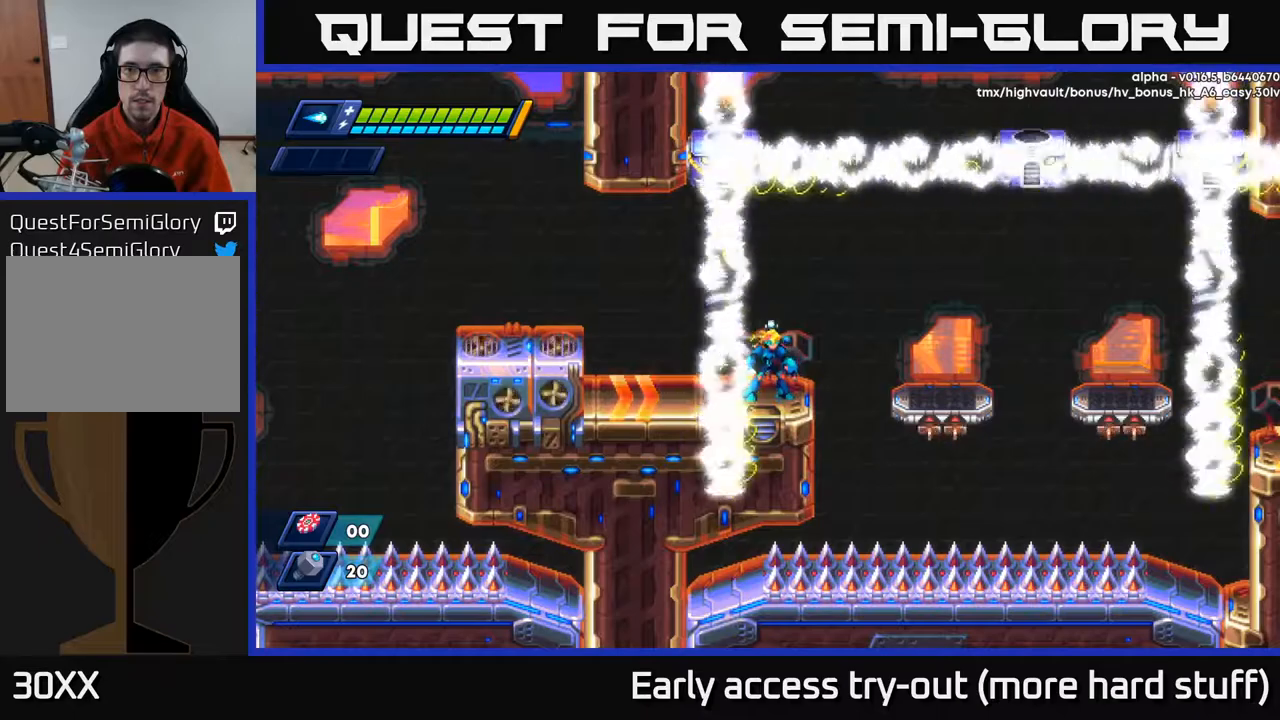
{"buttons": ["DPAD_RIGHT"], "right_stick": "center", "events": [[250, "DPAD_RIGHT", "down"], [283, "A", "down"], [283, "R2", "down"], [350, "A", "up"], [367, "R2", "up"]]}
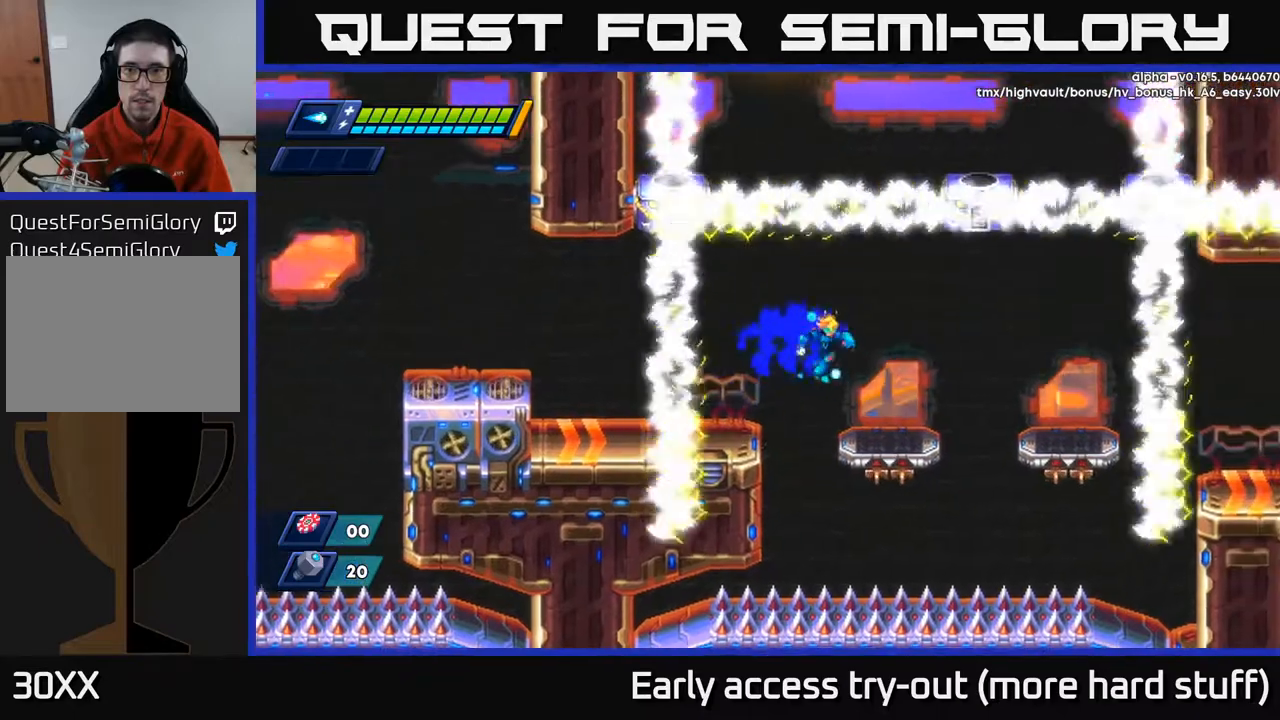
{"buttons": [], "right_stick": "center", "events": [[183, "DPAD_RIGHT", "up"]]}
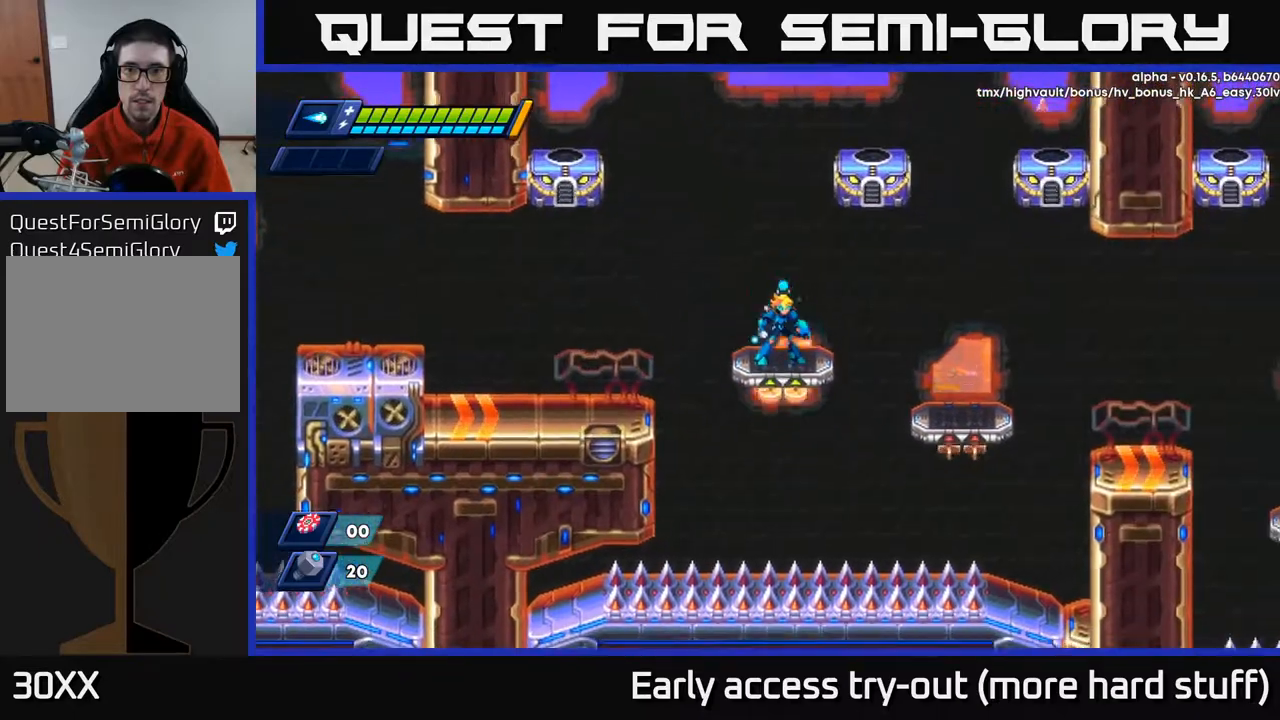
{"buttons": ["A", "R2", "DPAD_LEFT"], "right_stick": "center", "events": [[283, "A", "down"], [317, "DPAD_RIGHT", "down"], [317, "R2", "down"], [383, "DPAD_RIGHT", "up"], [467, "DPAD_LEFT", "down"]]}
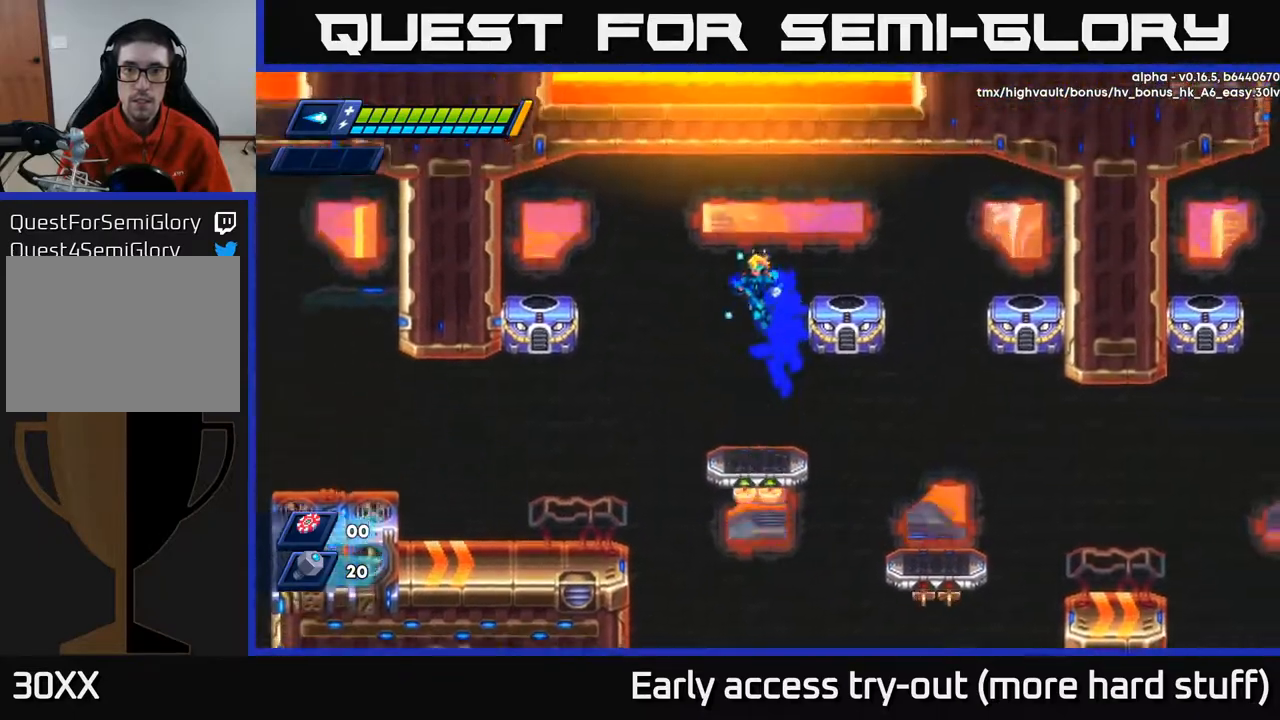
{"buttons": [], "right_stick": "center", "events": [[133, "DPAD_LEFT", "up"], [200, "R2", "up"], [217, "A", "up"], [217, "DPAD_RIGHT", "down"], [317, "DPAD_RIGHT", "up"]]}
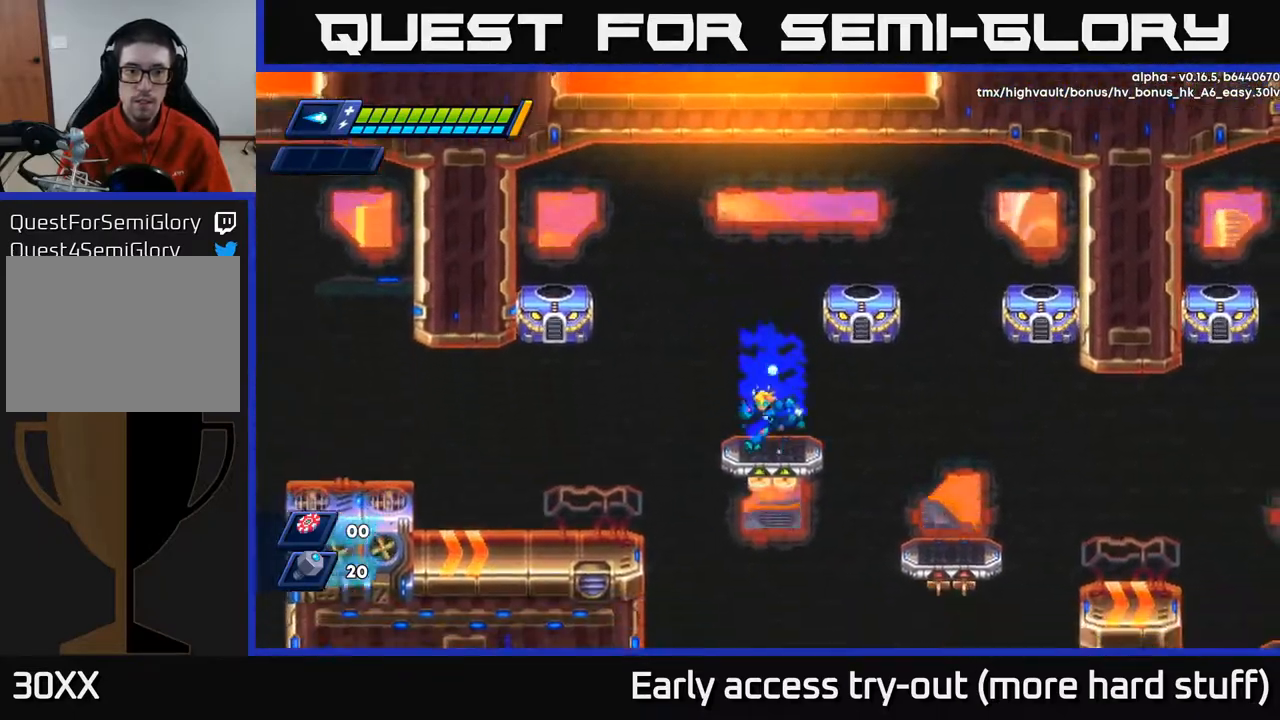
{"buttons": [], "right_stick": "center", "events": [[50, "DPAD_LEFT", "down"], [167, "DPAD_LEFT", "up"], [233, "DPAD_RIGHT", "down"], [333, "DPAD_RIGHT", "up"]]}
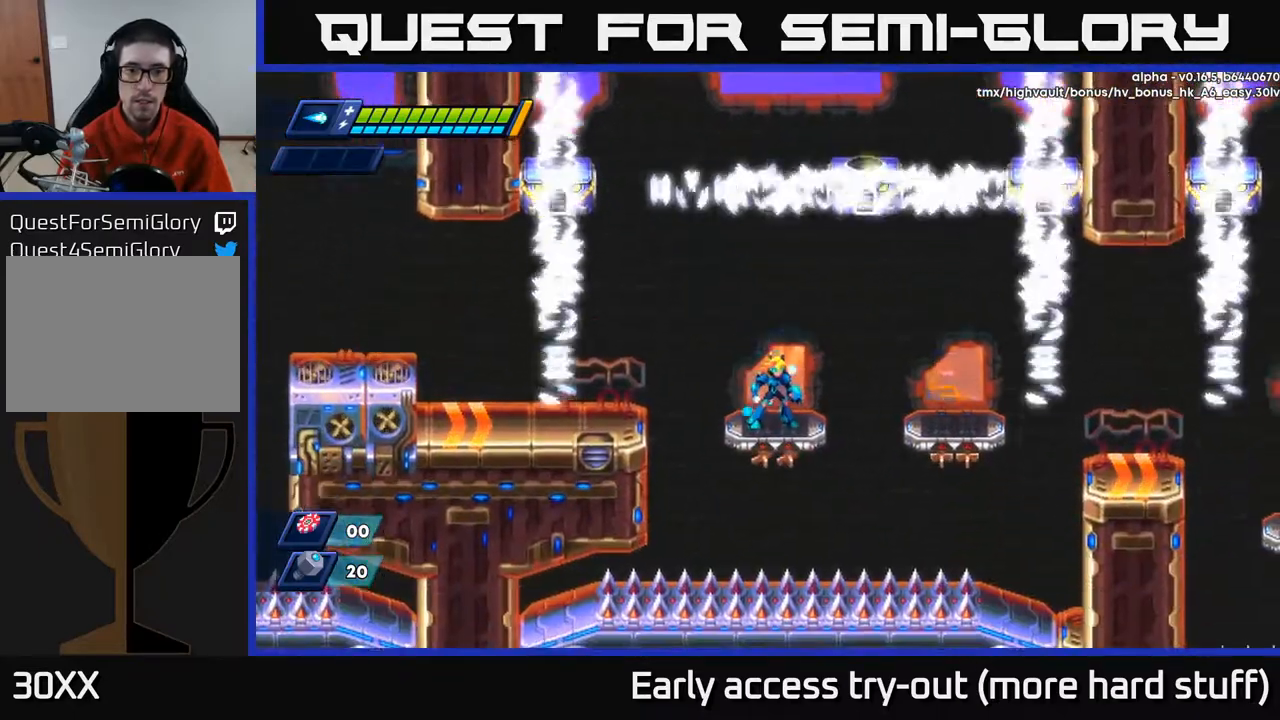
{"buttons": [], "right_stick": "center", "events": []}
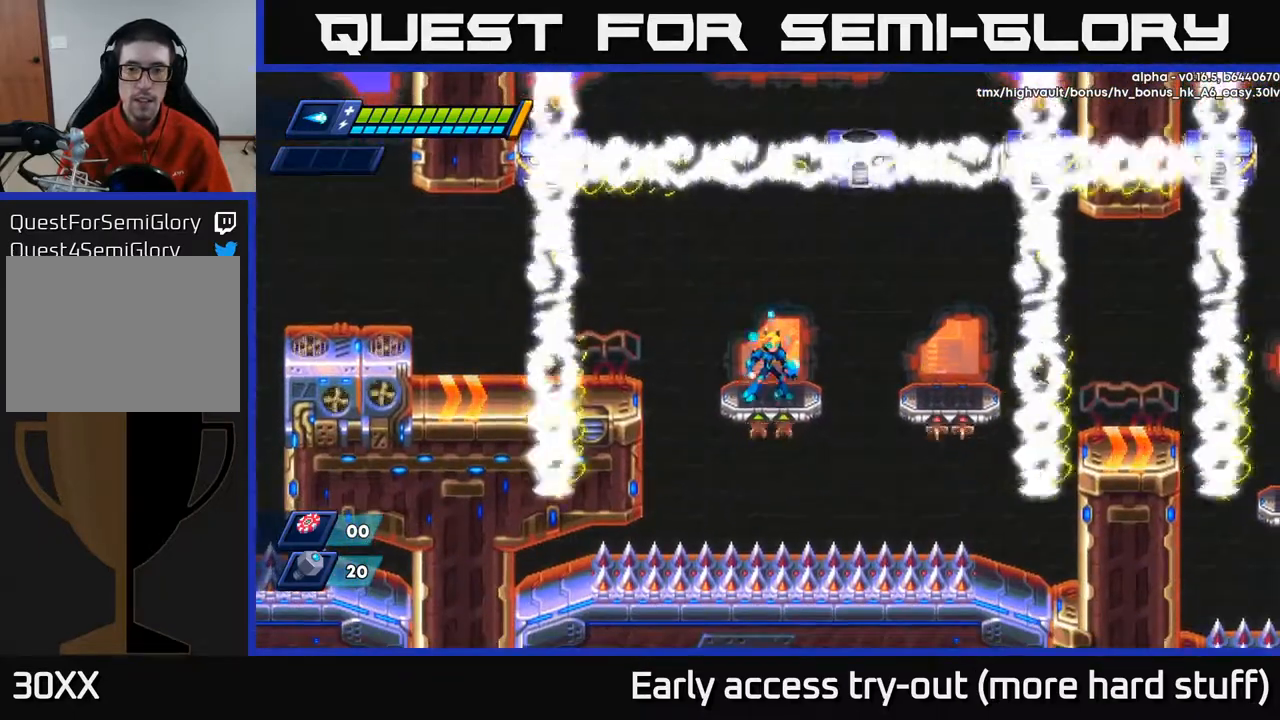
{"buttons": [], "right_stick": "center", "events": []}
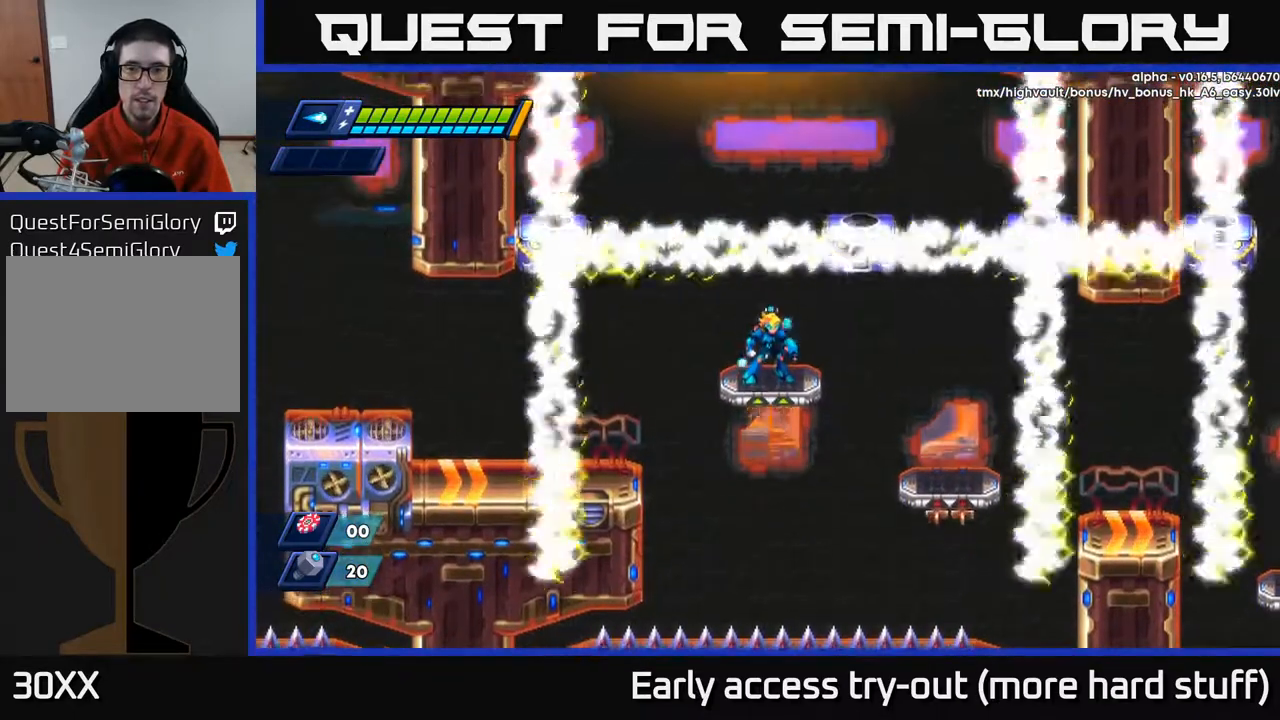
{"buttons": [], "right_stick": "center", "events": []}
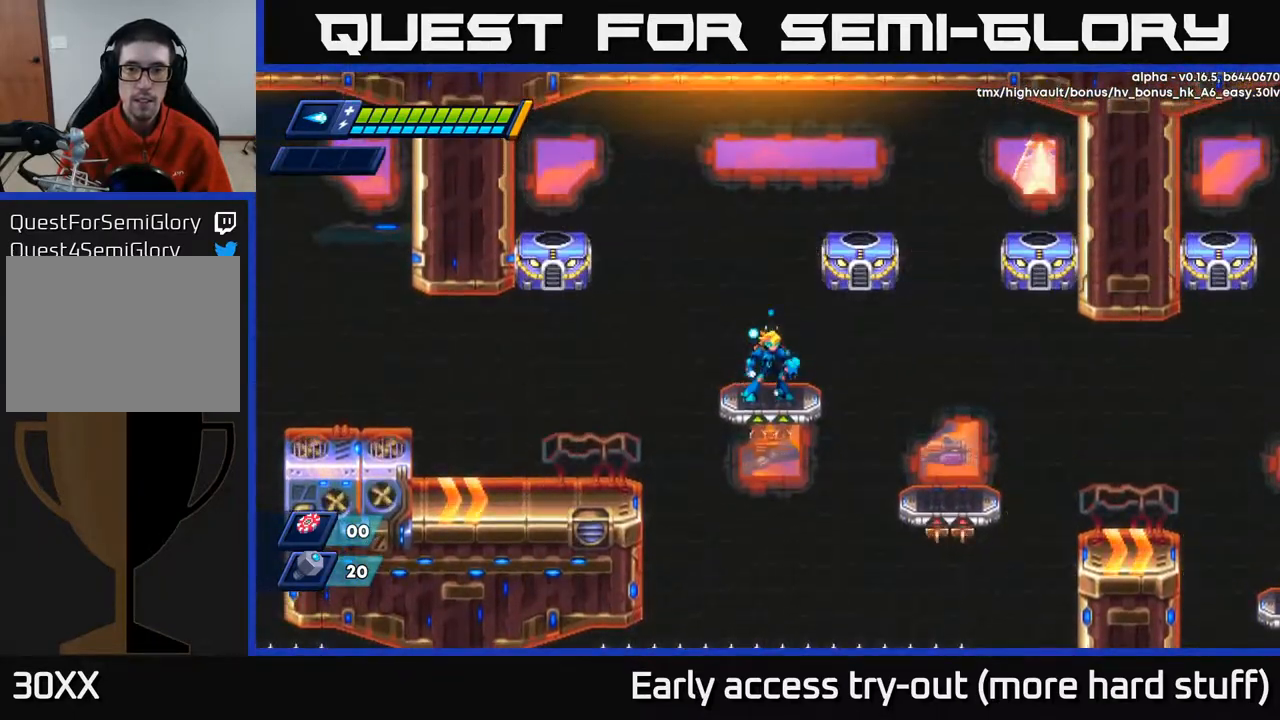
{"buttons": ["R2", "DPAD_RIGHT"], "right_stick": "center", "events": [[383, "DPAD_RIGHT", "down"], [433, "A", "down"], [433, "R2", "down"], [467, "A", "up"]]}
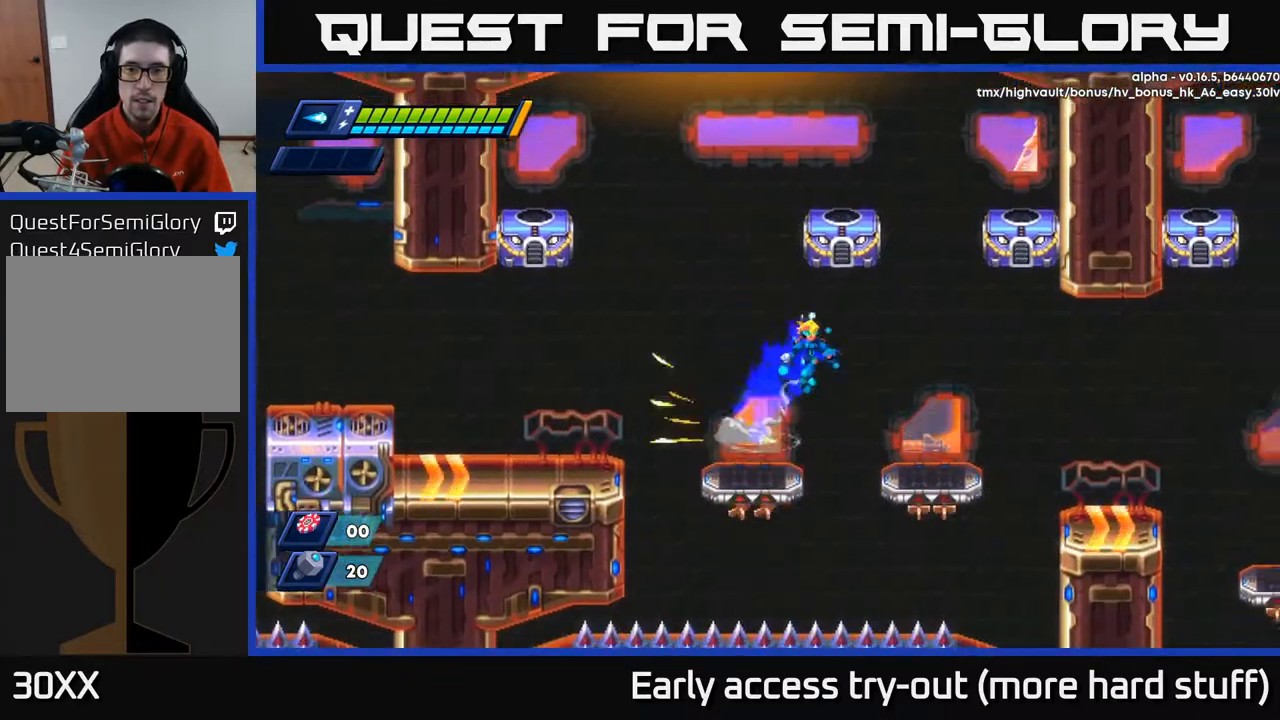
{"buttons": ["DPAD_RIGHT"], "right_stick": "center", "events": [[17, "R2", "up"], [400, "R2", "down"], [417, "A", "down"], [483, "A", "up"], [483, "R2", "up"]]}
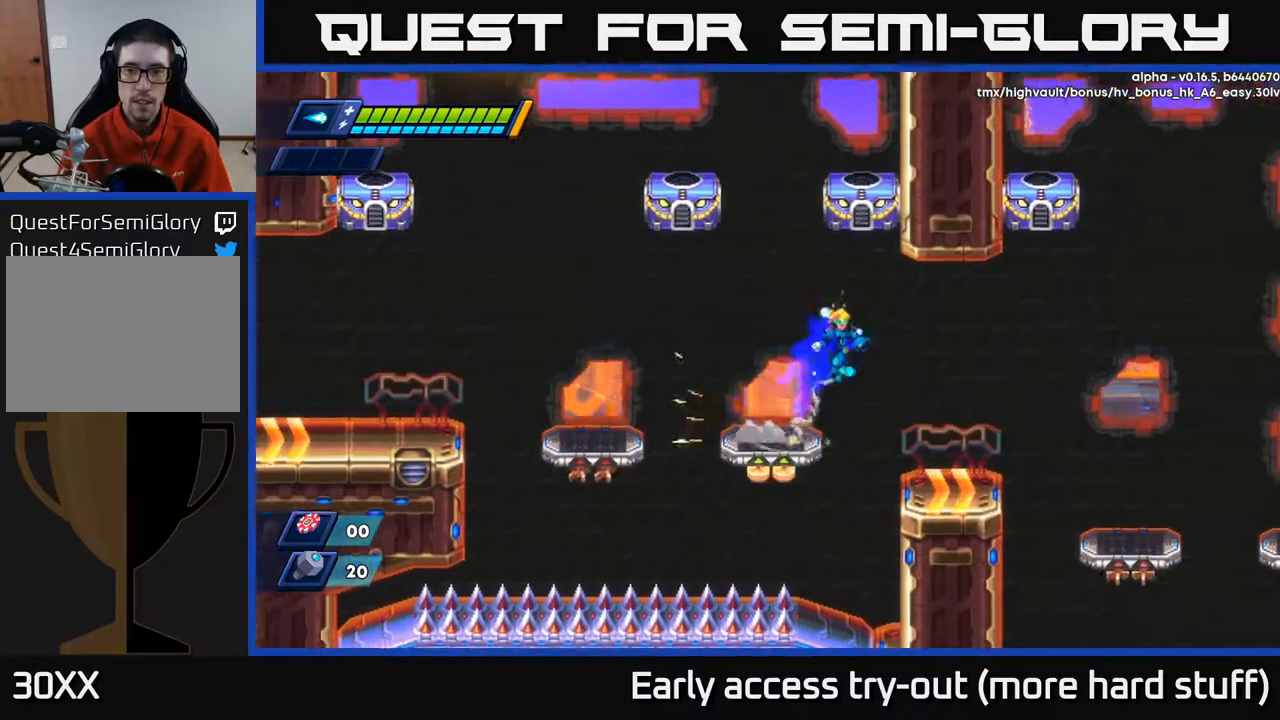
{"buttons": [], "right_stick": "center", "events": [[300, "DPAD_RIGHT", "up"]]}